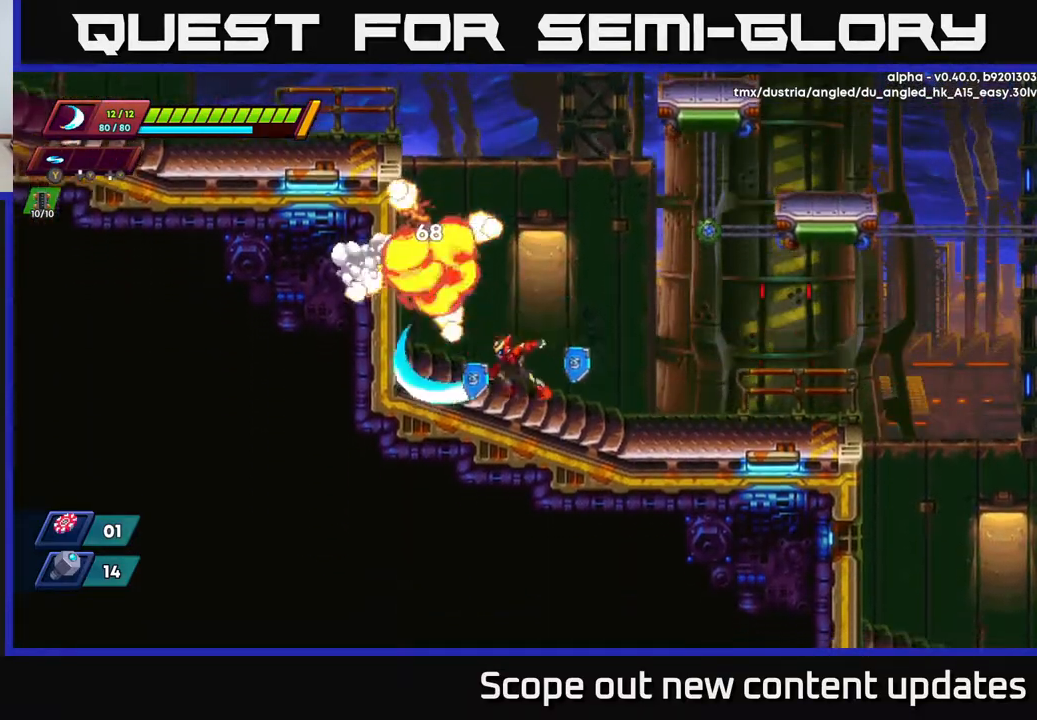
Gameplay with a controller (Xbox layout); each line is a JSON object with the inputs held at the frame after it. "events" lists button and stick changes between this image and that frame as [ms after this image, input, new state], when the widget could be followed in between.
{"buttons": ["DPAD_LEFT"], "left_stick": "center", "right_stick": "center", "events": [[67, "L2", "down"], [150, "DPAD_LEFT", "down"], [483, "L2", "up"]]}
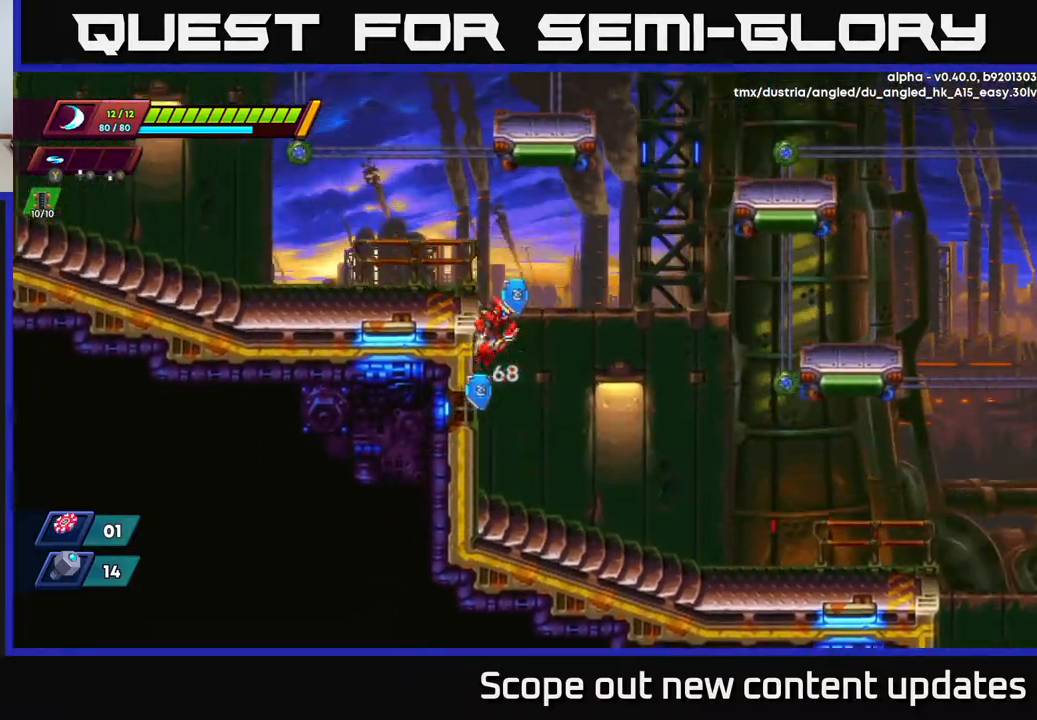
{"buttons": ["DPAD_RIGHT"], "left_stick": "center", "right_stick": "center", "events": [[50, "L2", "down"], [400, "DPAD_LEFT", "up"], [400, "L2", "up"], [467, "DPAD_RIGHT", "down"]]}
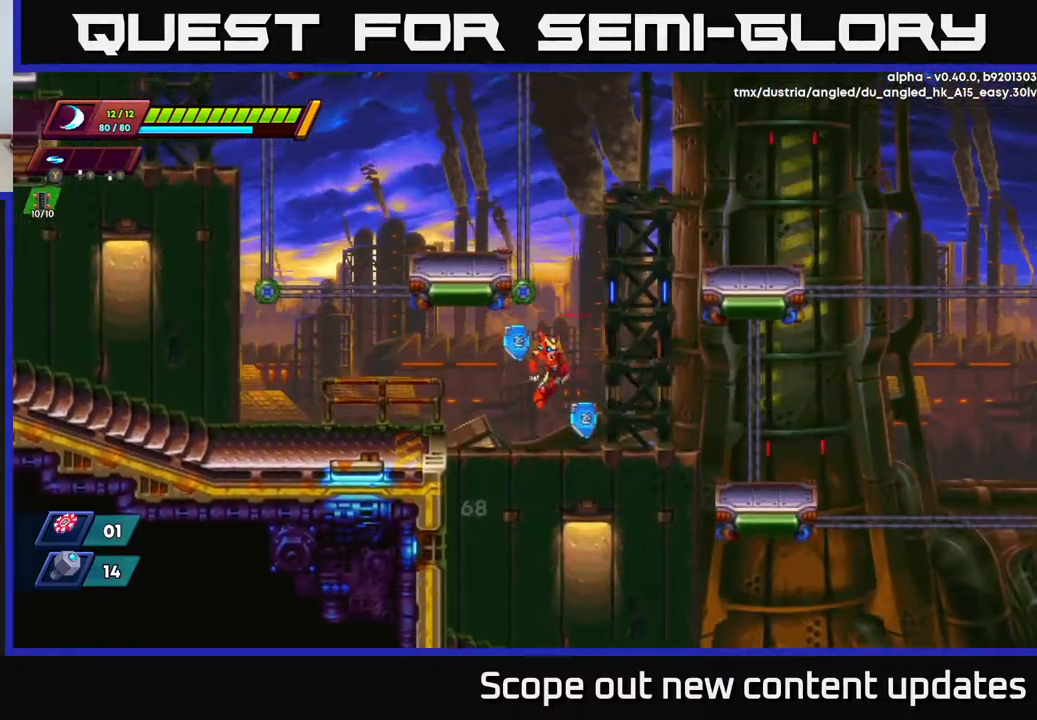
{"buttons": [], "left_stick": "center", "right_stick": "center", "events": [[67, "L1", "down"], [350, "L1", "up"], [400, "DPAD_RIGHT", "up"]]}
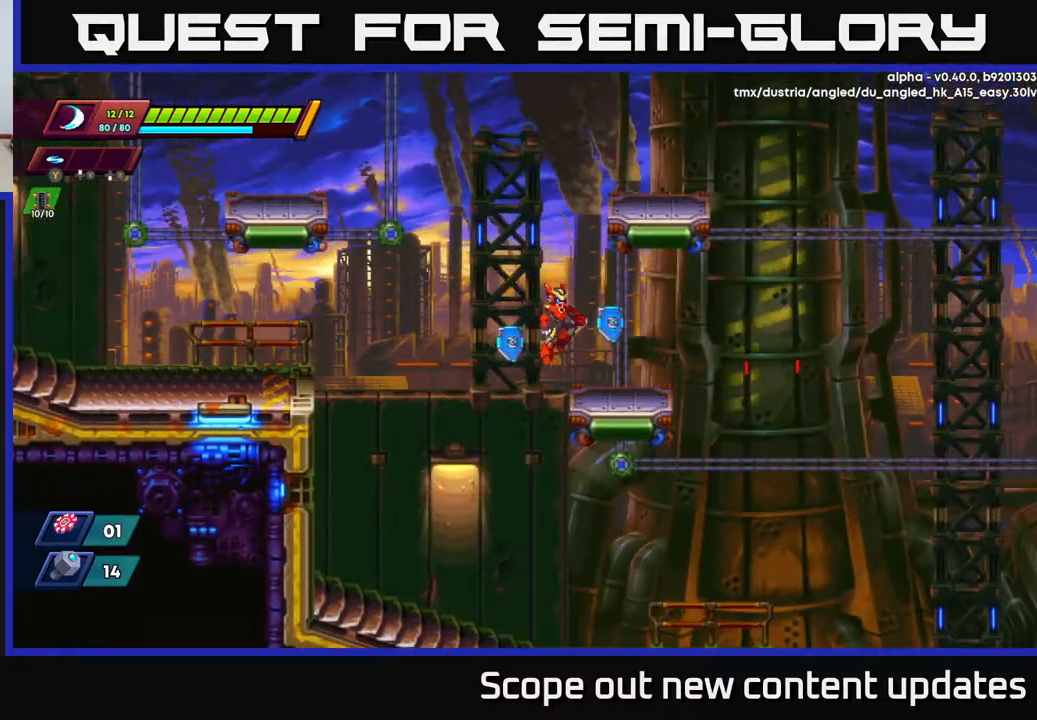
{"buttons": [], "left_stick": "center", "right_stick": "center", "events": [[267, "DPAD_RIGHT", "down"], [367, "DPAD_RIGHT", "up"]]}
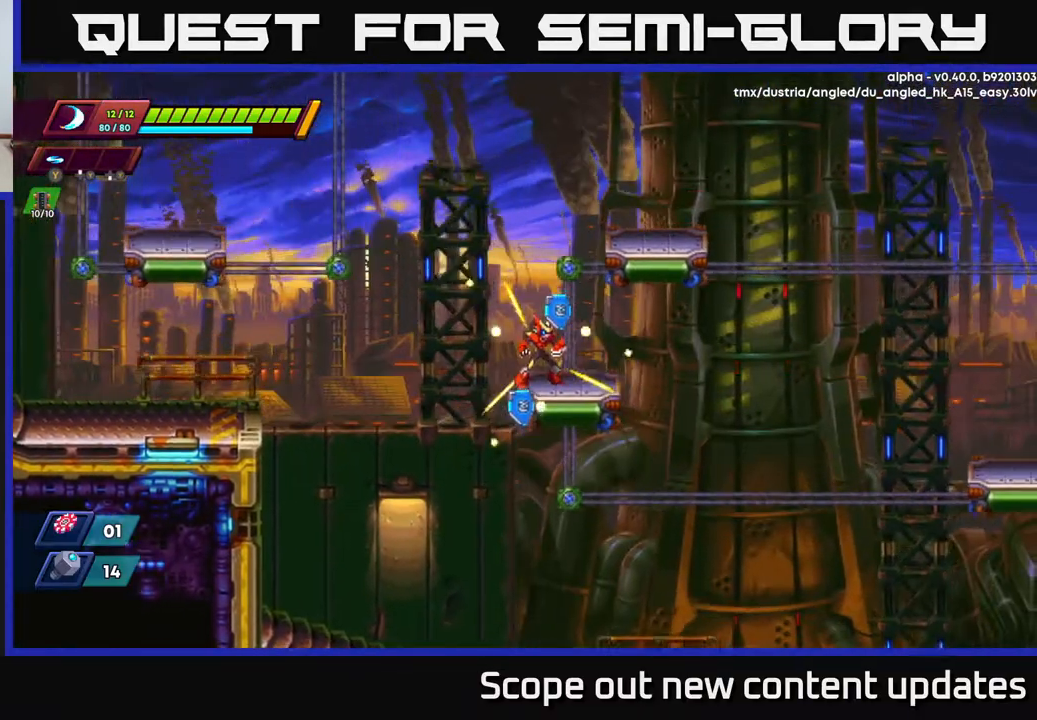
{"buttons": ["A", "R2", "DPAD_RIGHT"], "left_stick": "center", "right_stick": "center", "events": [[267, "A", "down"], [267, "DPAD_RIGHT", "down"], [300, "R2", "down"]]}
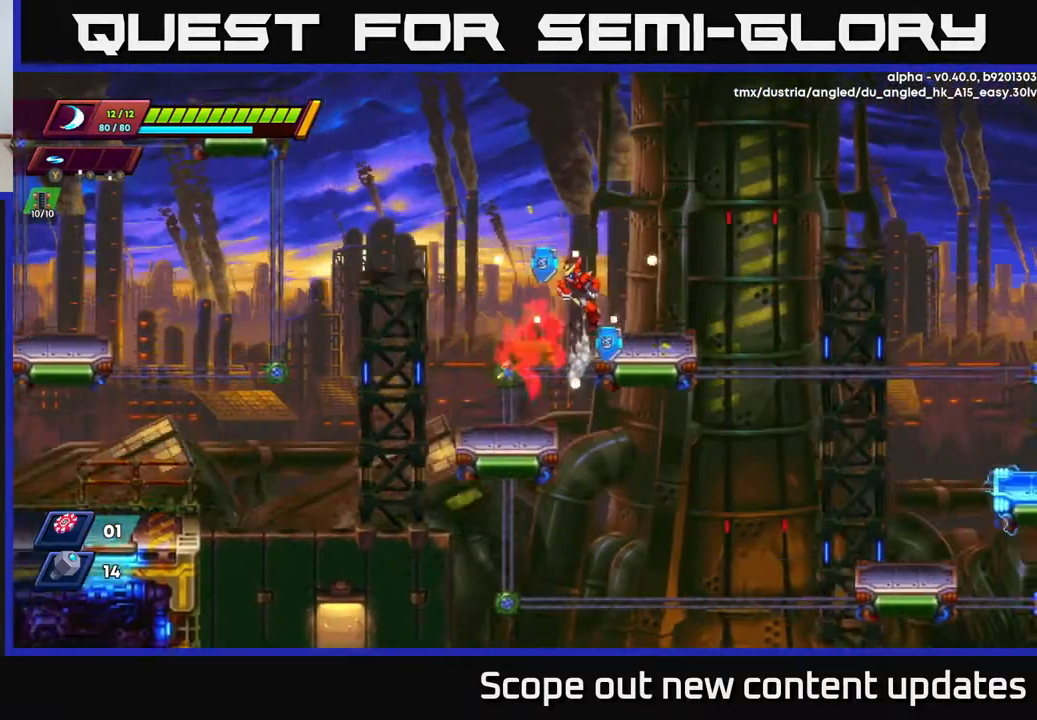
{"buttons": ["A", "R2", "DPAD_RIGHT"], "left_stick": "center", "right_stick": "center", "events": [[67, "A", "up"], [83, "R2", "up"], [150, "right_stick", "down"], [233, "right_stick", "down-right"], [400, "right_stick", "center"], [433, "R2", "down"], [483, "A", "down"]]}
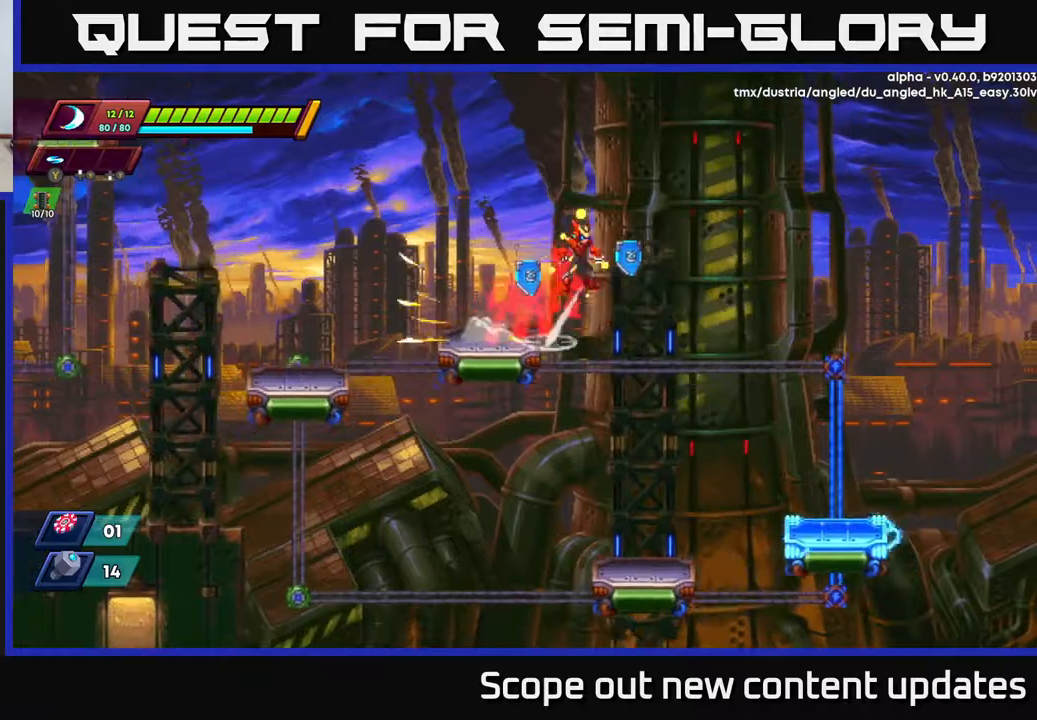
{"buttons": ["DPAD_LEFT"], "left_stick": "center", "right_stick": "down", "events": [[133, "A", "up"], [217, "R2", "up"], [250, "right_stick", "down"], [317, "DPAD_RIGHT", "up"], [350, "DPAD_LEFT", "down"]]}
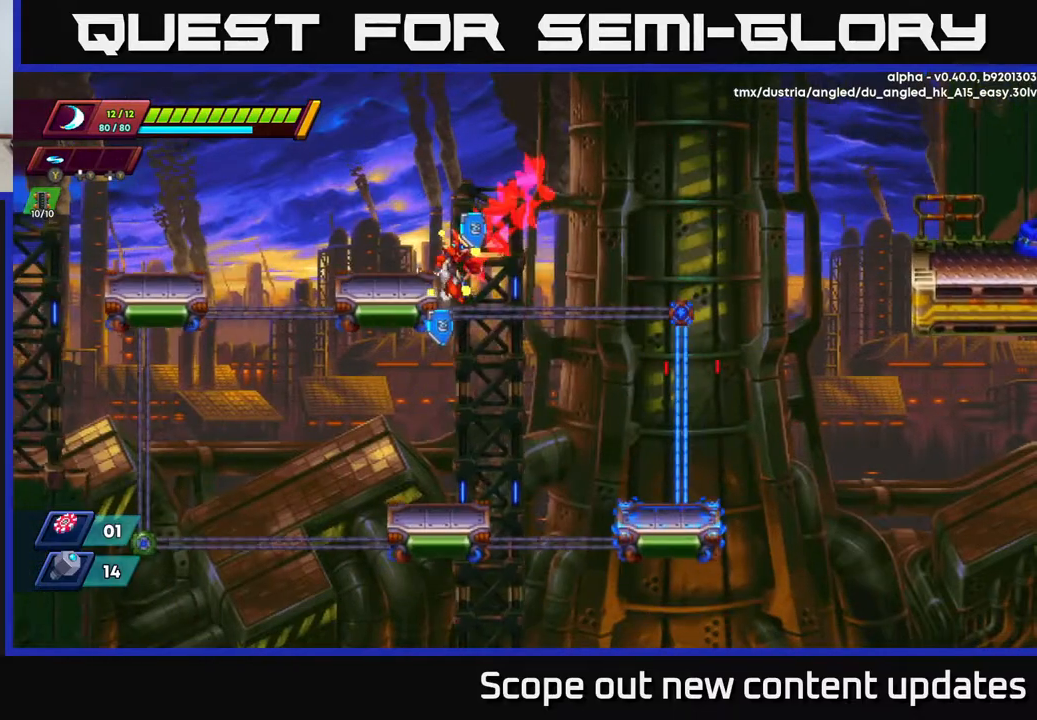
{"buttons": ["A", "R2", "DPAD_LEFT"], "left_stick": "center", "right_stick": "center", "events": [[250, "right_stick", "center"], [367, "A", "down"], [383, "R2", "down"]]}
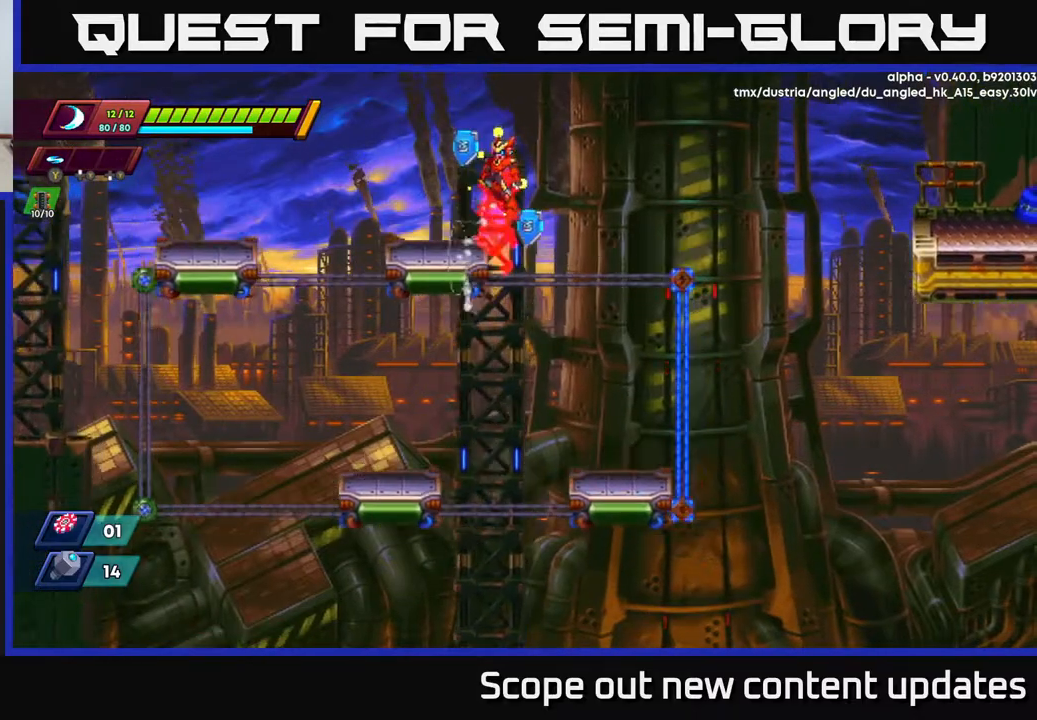
{"buttons": ["R2", "DPAD_RIGHT"], "left_stick": "center", "right_stick": "center", "events": [[17, "R2", "up"], [33, "A", "up"], [167, "DPAD_LEFT", "up"], [367, "DPAD_RIGHT", "down"], [483, "R2", "down"]]}
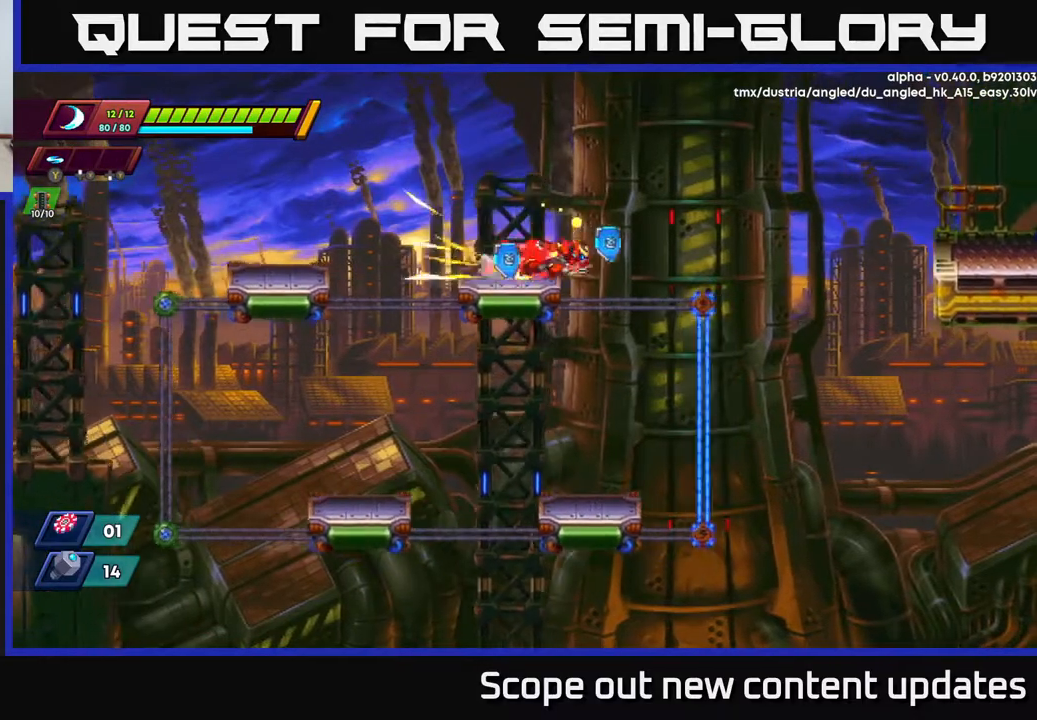
{"buttons": ["A", "R2", "DPAD_RIGHT"], "left_stick": "center", "right_stick": "center", "events": [[67, "A", "down"]]}
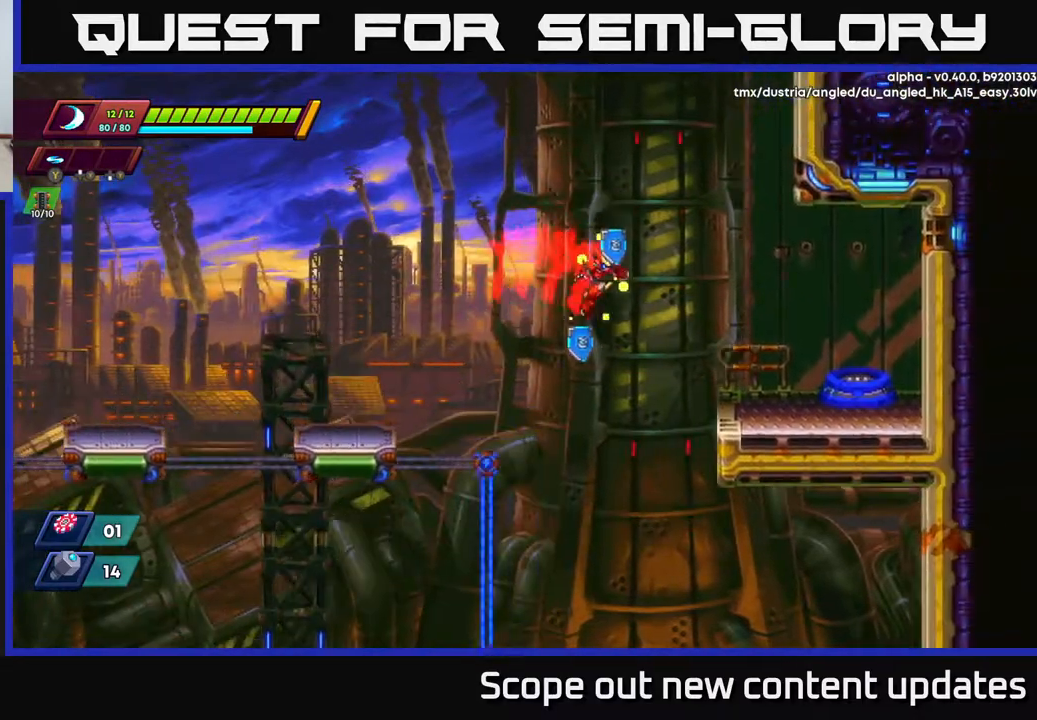
{"buttons": ["DPAD_RIGHT"], "left_stick": "center", "right_stick": "center", "events": [[150, "A", "up"], [350, "A", "down"], [467, "A", "up"], [467, "R2", "up"]]}
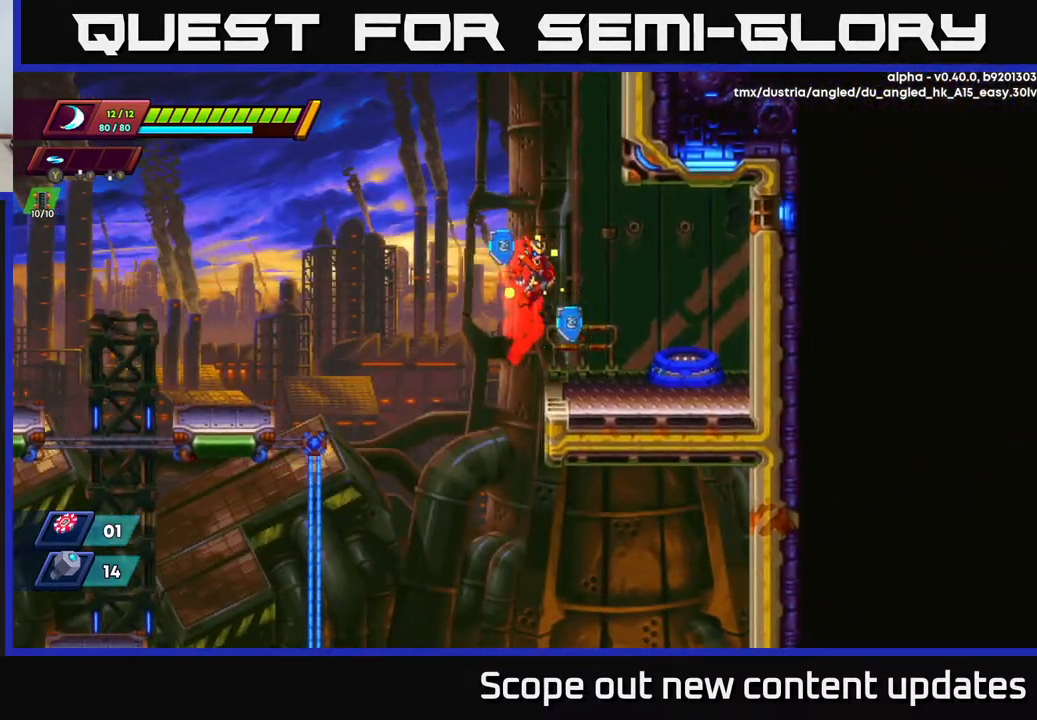
{"buttons": [], "left_stick": "center", "right_stick": "center", "events": [[67, "right_stick", "down"], [217, "right_stick", "down-right"], [367, "right_stick", "center"], [417, "DPAD_RIGHT", "up"]]}
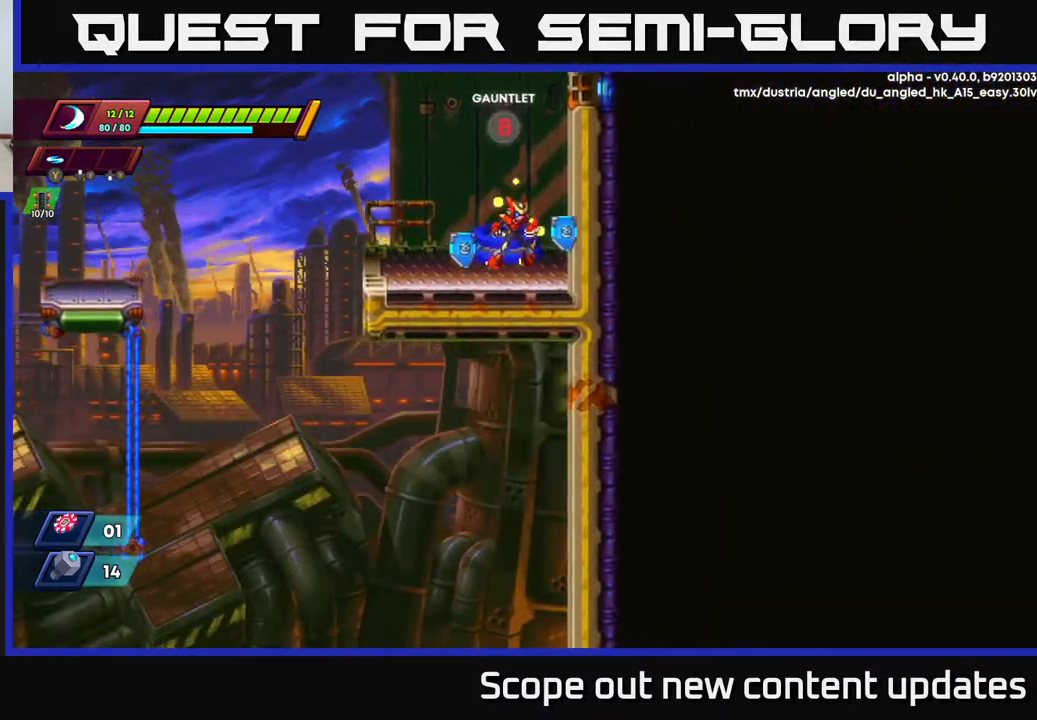
{"buttons": [], "left_stick": "center", "right_stick": "up", "events": [[150, "right_stick", "up"]]}
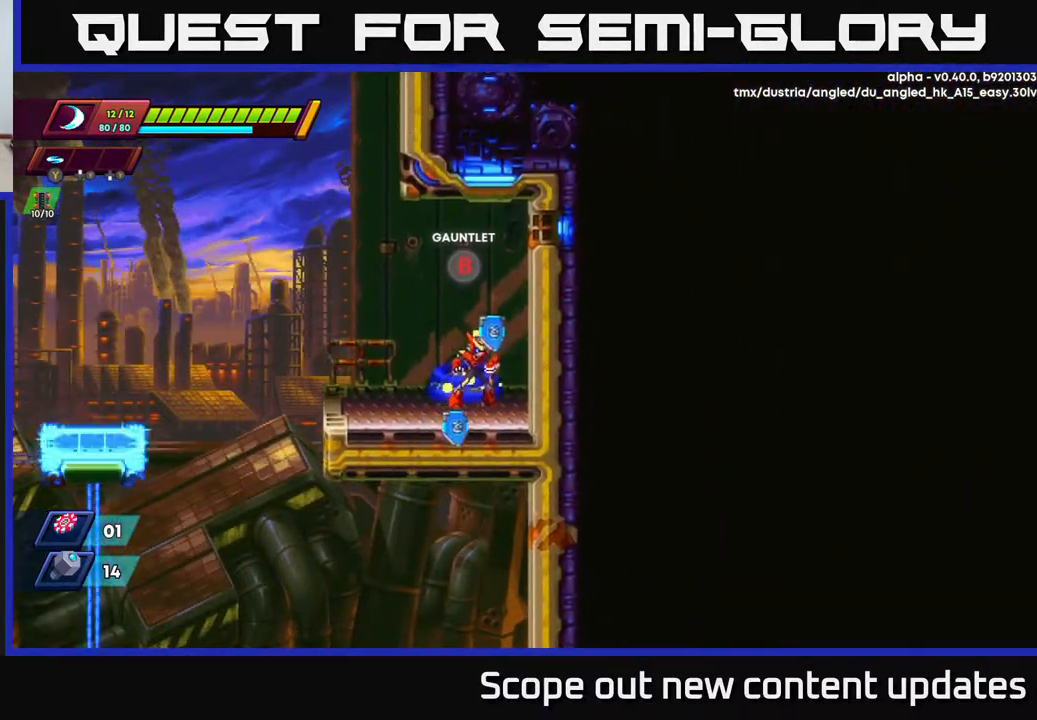
{"buttons": [], "left_stick": "center", "right_stick": "center", "events": [[100, "right_stick", "center"], [150, "B", "down"], [250, "B", "up"]]}
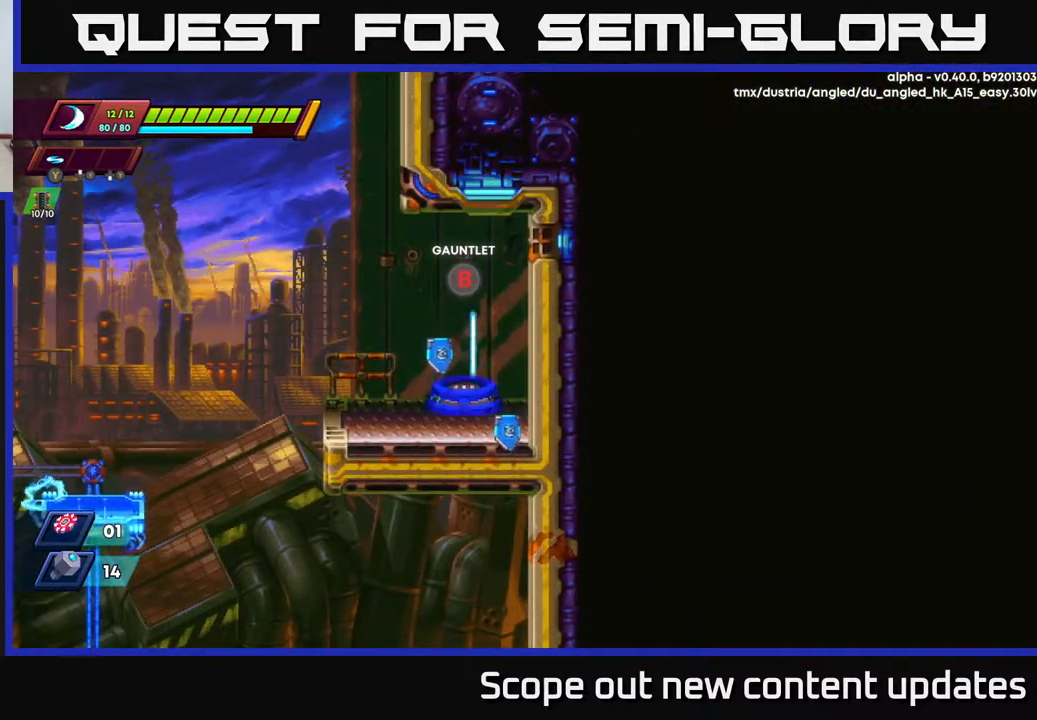
{"buttons": [], "left_stick": "center", "right_stick": "center", "events": []}
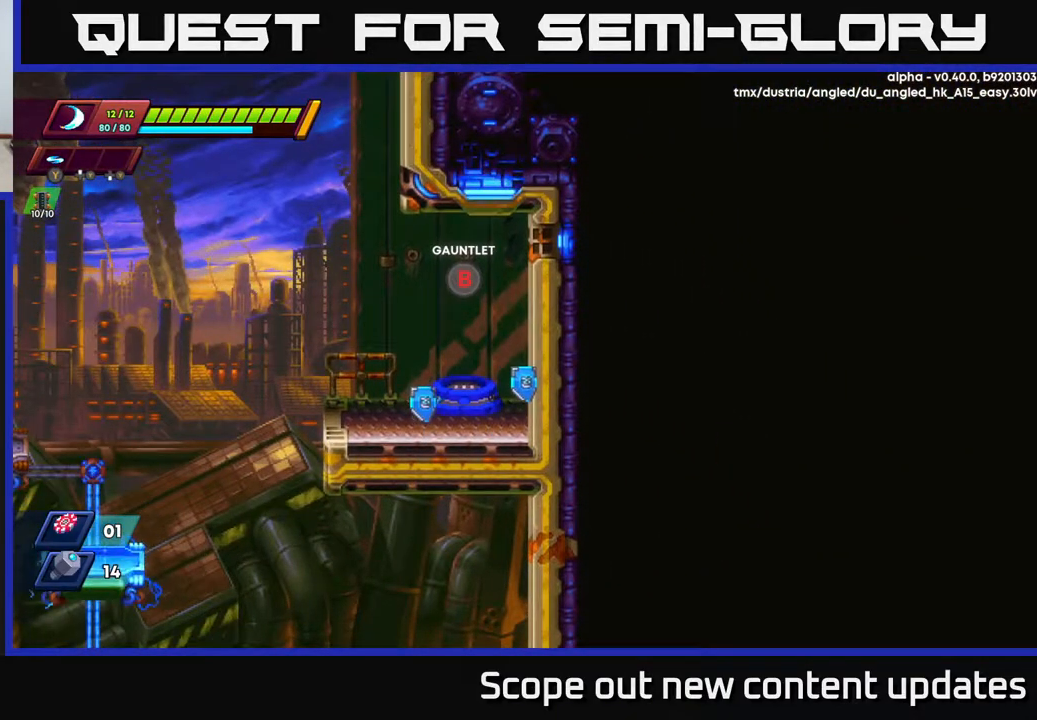
{"buttons": [], "left_stick": "center", "right_stick": "center", "events": []}
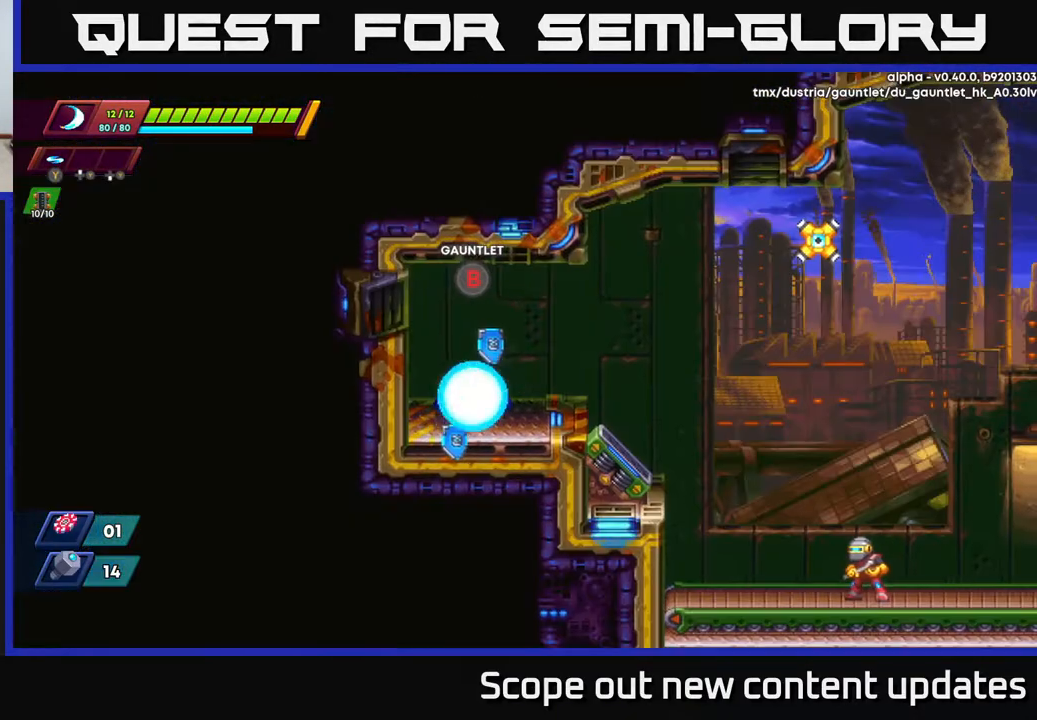
{"buttons": [], "left_stick": "center", "right_stick": "center", "events": [[67, "DPAD_RIGHT", "down"], [250, "DPAD_RIGHT", "up"]]}
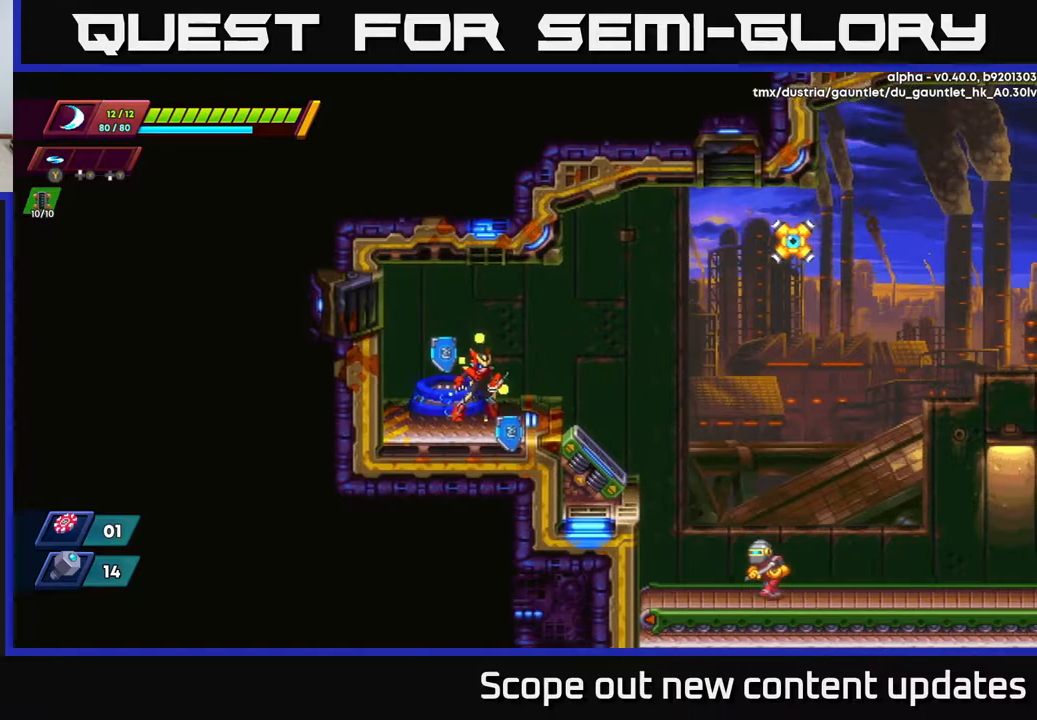
{"buttons": [], "left_stick": "center", "right_stick": "center", "events": [[83, "DPAD_RIGHT", "down"], [117, "R2", "down"], [217, "A", "down"], [400, "A", "up"], [417, "X", "down"], [433, "R2", "up"], [467, "DPAD_RIGHT", "up"], [500, "X", "up"]]}
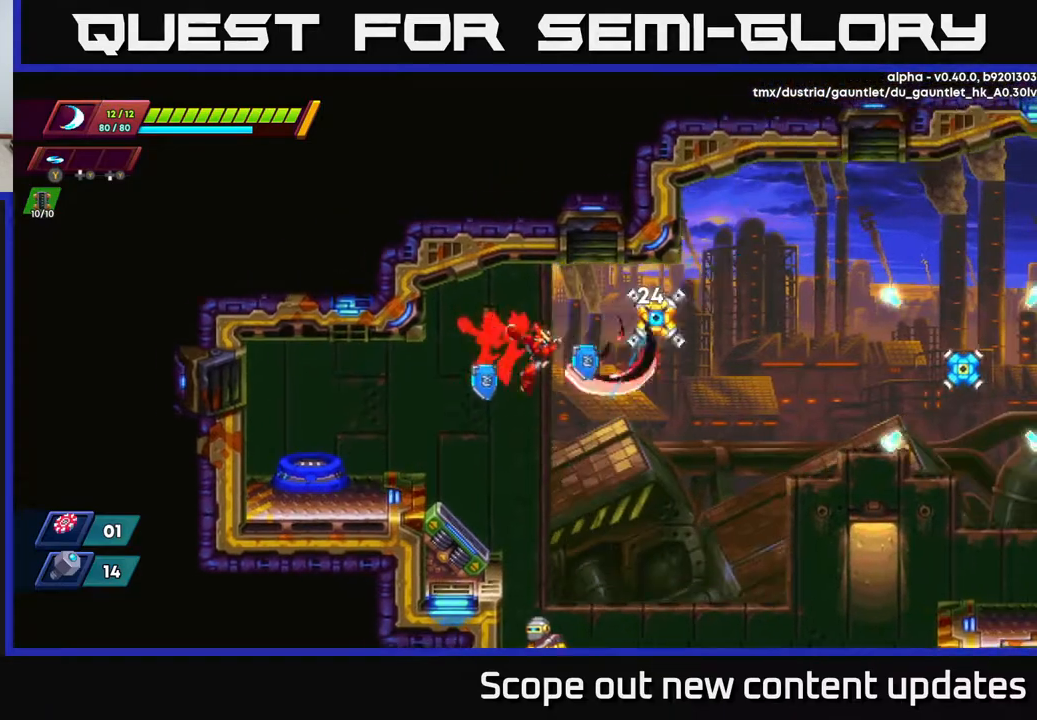
{"buttons": ["DPAD_LEFT"], "left_stick": "center", "right_stick": "center", "events": [[67, "X", "down"], [167, "DPAD_LEFT", "down"], [167, "X", "up"]]}
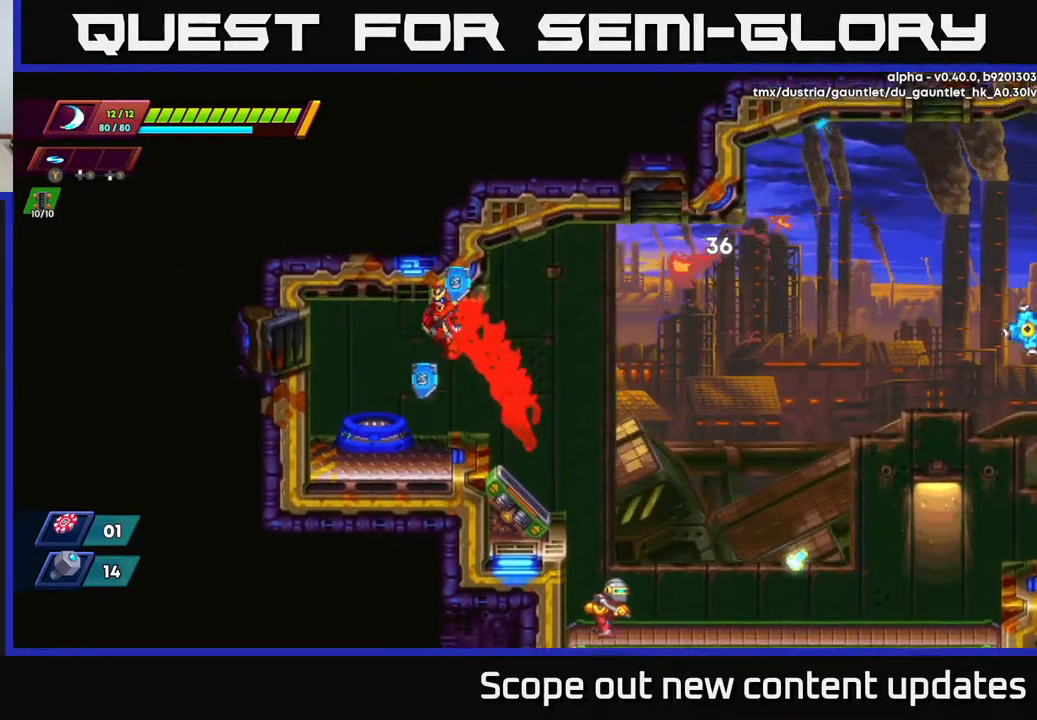
{"buttons": ["R2", "DPAD_RIGHT"], "left_stick": "center", "right_stick": "center", "events": [[83, "DPAD_LEFT", "up"], [300, "DPAD_RIGHT", "down"], [417, "R2", "down"]]}
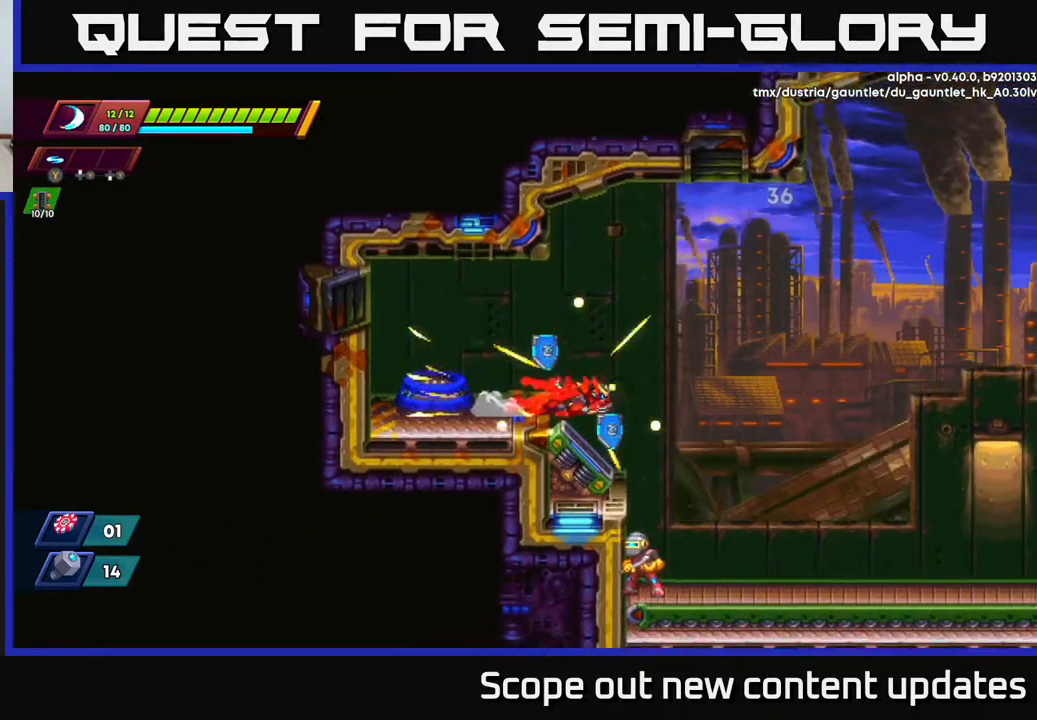
{"buttons": ["R2", "DPAD_RIGHT"], "left_stick": "center", "right_stick": "center", "events": []}
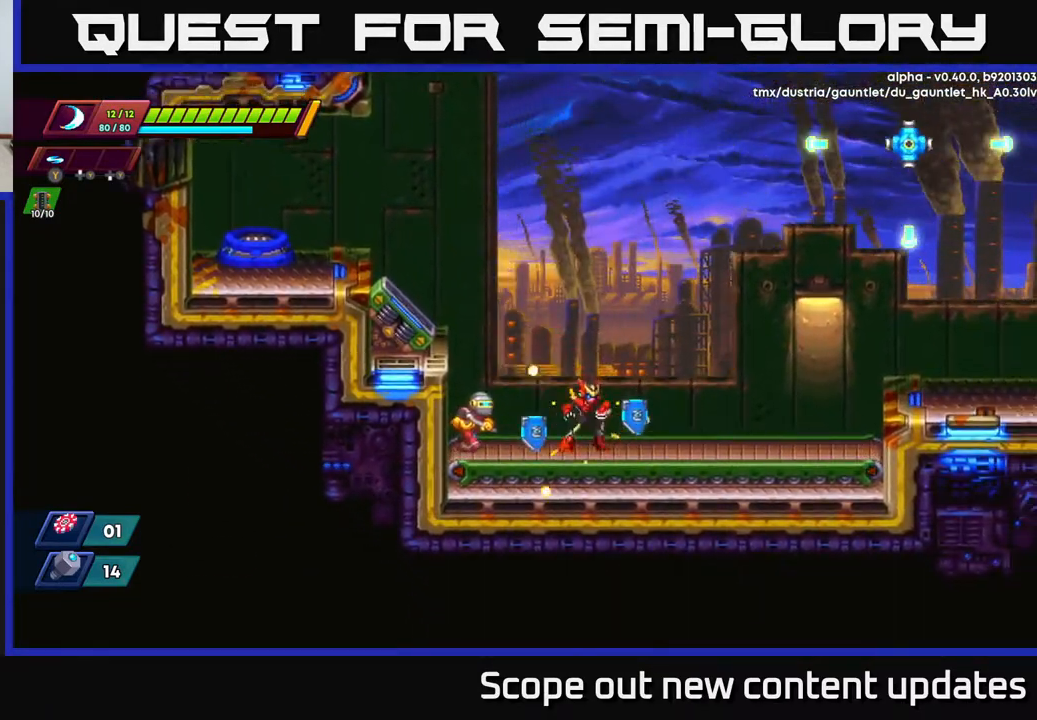
{"buttons": ["DPAD_RIGHT"], "left_stick": "center", "right_stick": "center", "events": [[17, "R2", "up"], [50, "DPAD_RIGHT", "up"], [67, "DPAD_LEFT", "down"], [83, "X", "down"], [117, "DPAD_LEFT", "up"], [133, "X", "up"], [217, "X", "down"], [267, "X", "up"], [333, "X", "down"], [417, "X", "up"], [450, "DPAD_RIGHT", "down"]]}
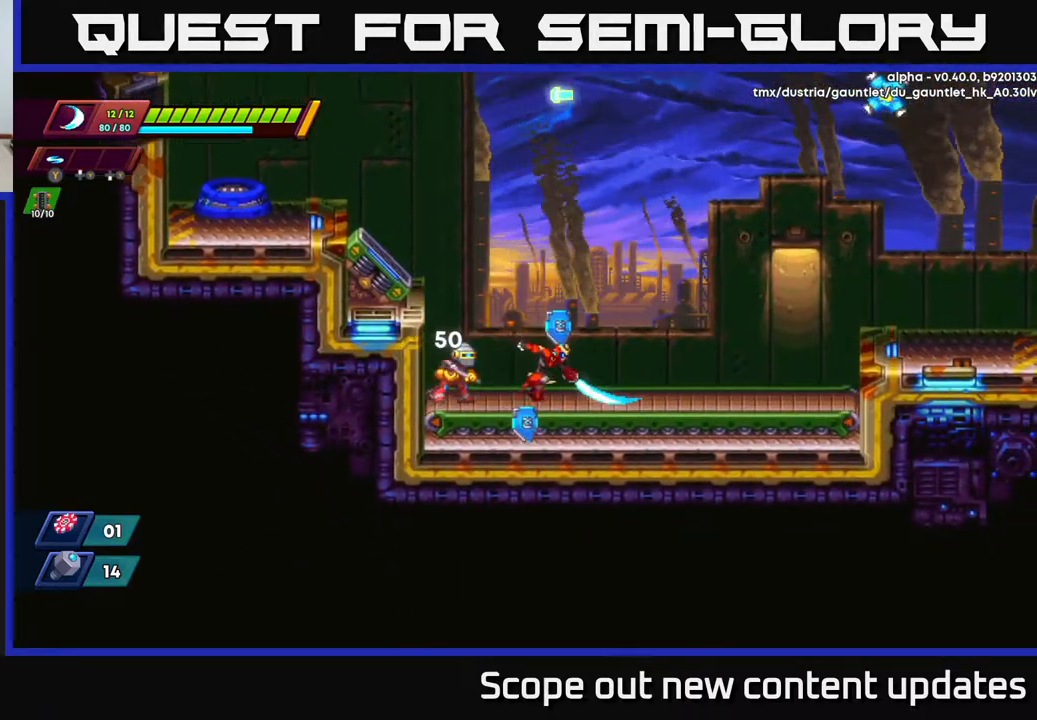
{"buttons": ["X"], "left_stick": "center", "right_stick": "center", "events": [[150, "DPAD_RIGHT", "up"], [167, "DPAD_LEFT", "down"], [233, "X", "down"], [250, "DPAD_LEFT", "up"], [317, "X", "up"], [350, "X", "down"], [417, "X", "up"], [467, "X", "down"]]}
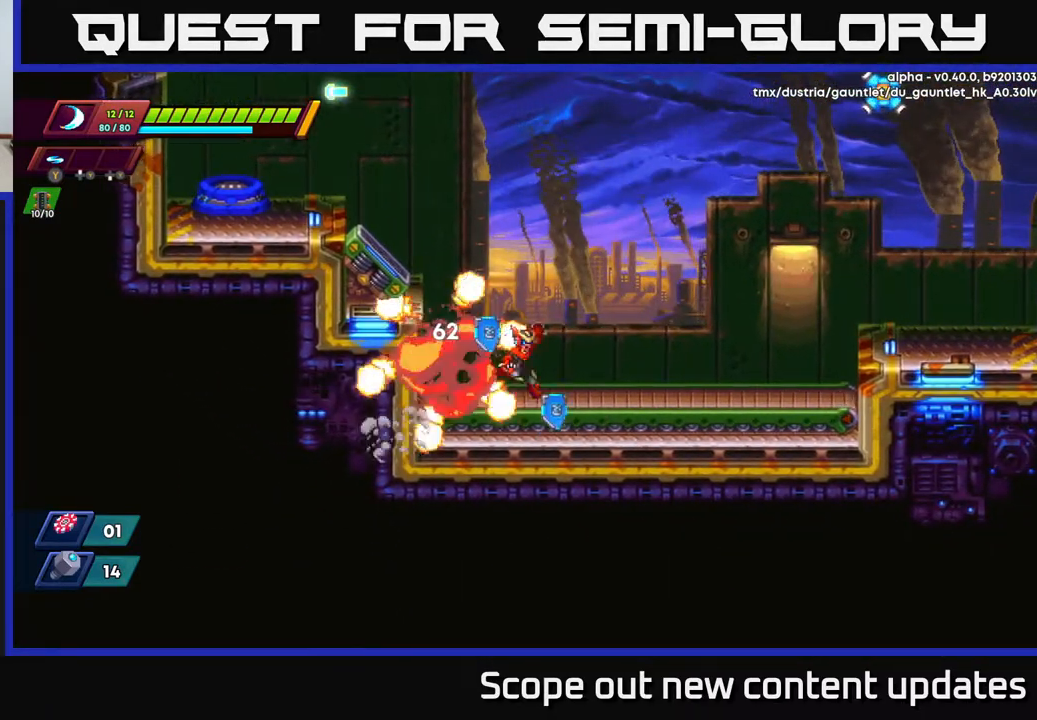
{"buttons": ["A", "R2", "DPAD_RIGHT"], "left_stick": "center", "right_stick": "center", "events": [[33, "DPAD_RIGHT", "down"], [33, "X", "up"], [150, "R2", "down"], [300, "A", "down"]]}
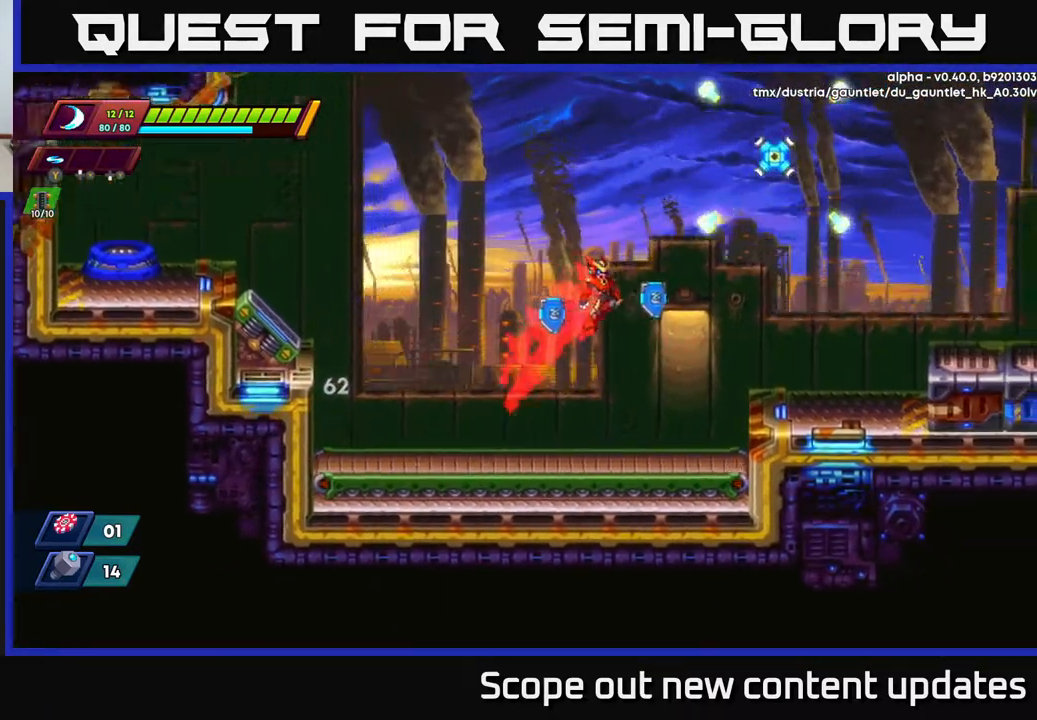
{"buttons": ["DPAD_LEFT"], "left_stick": "center", "right_stick": "center", "events": [[50, "DPAD_RIGHT", "up"], [117, "A", "up"], [117, "R2", "up"], [267, "DPAD_LEFT", "down"]]}
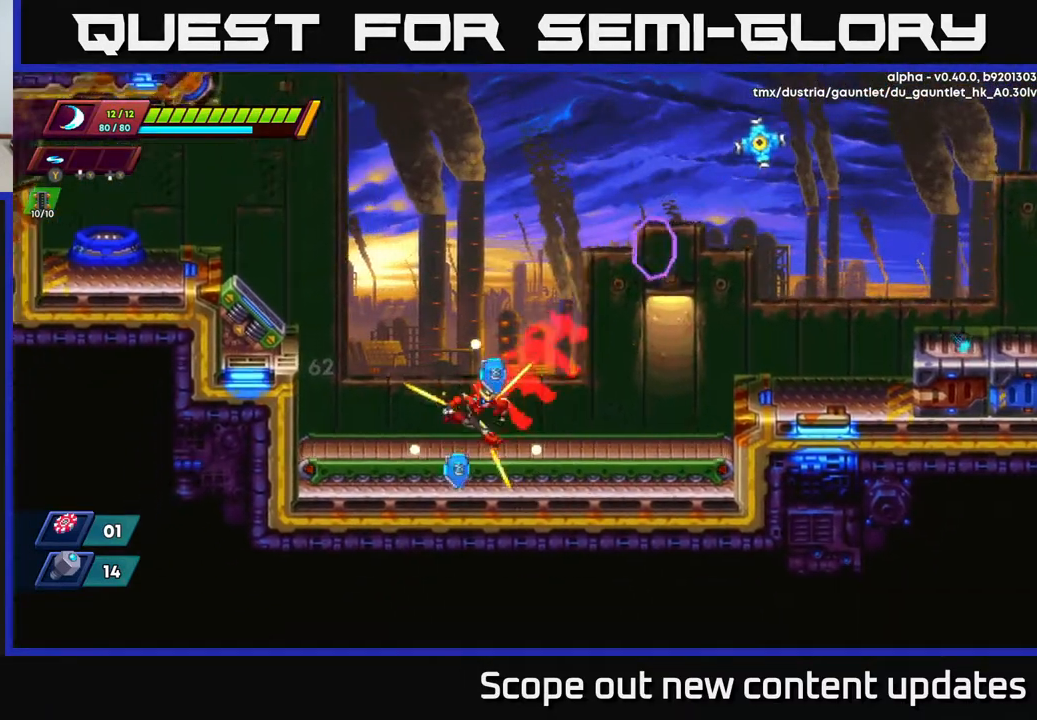
{"buttons": ["A", "X", "R2", "DPAD_RIGHT"], "left_stick": "center", "right_stick": "center", "events": [[17, "DPAD_LEFT", "up"], [50, "DPAD_RIGHT", "down"], [67, "R2", "down"], [117, "A", "down"], [500, "X", "down"]]}
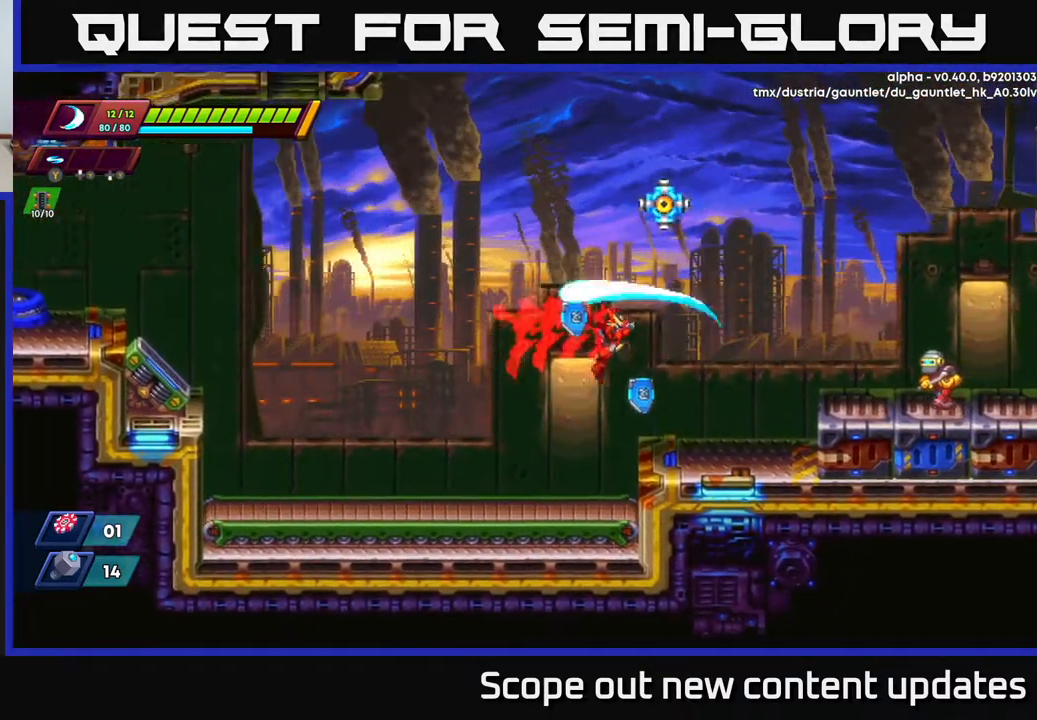
{"buttons": ["DPAD_LEFT"], "left_stick": "center", "right_stick": "center", "events": [[50, "A", "up"], [67, "R2", "up"], [100, "DPAD_RIGHT", "up"], [100, "X", "up"], [500, "DPAD_LEFT", "down"]]}
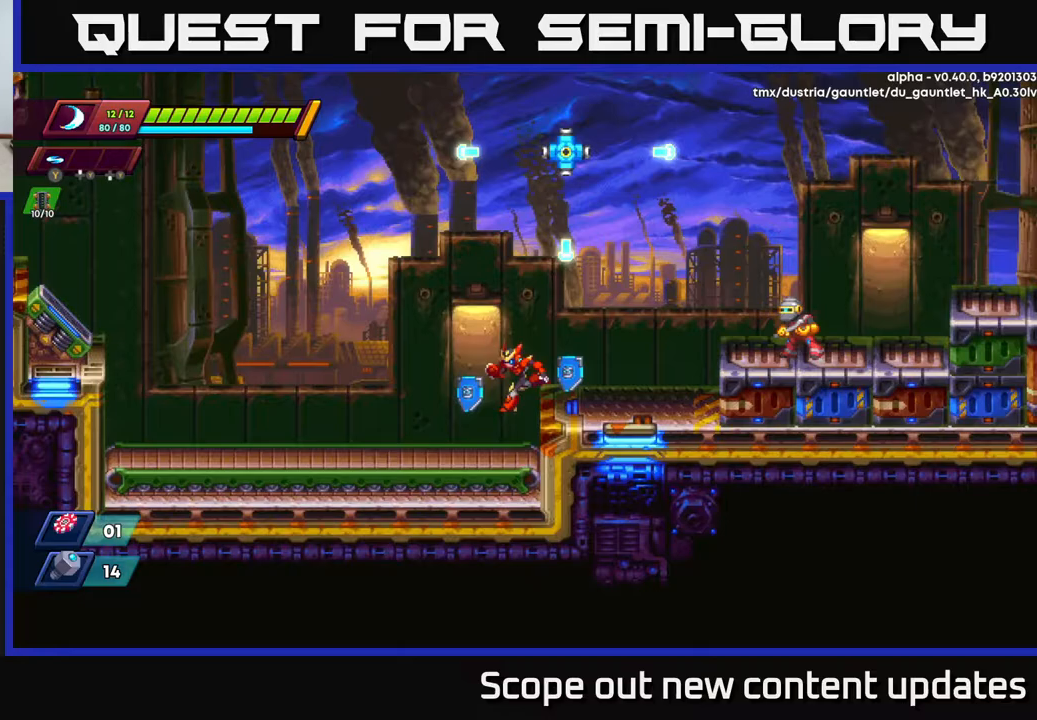
{"buttons": ["A", "DPAD_RIGHT"], "left_stick": "center", "right_stick": "center", "events": [[267, "DPAD_LEFT", "up"], [317, "DPAD_RIGHT", "down"], [367, "A", "down"]]}
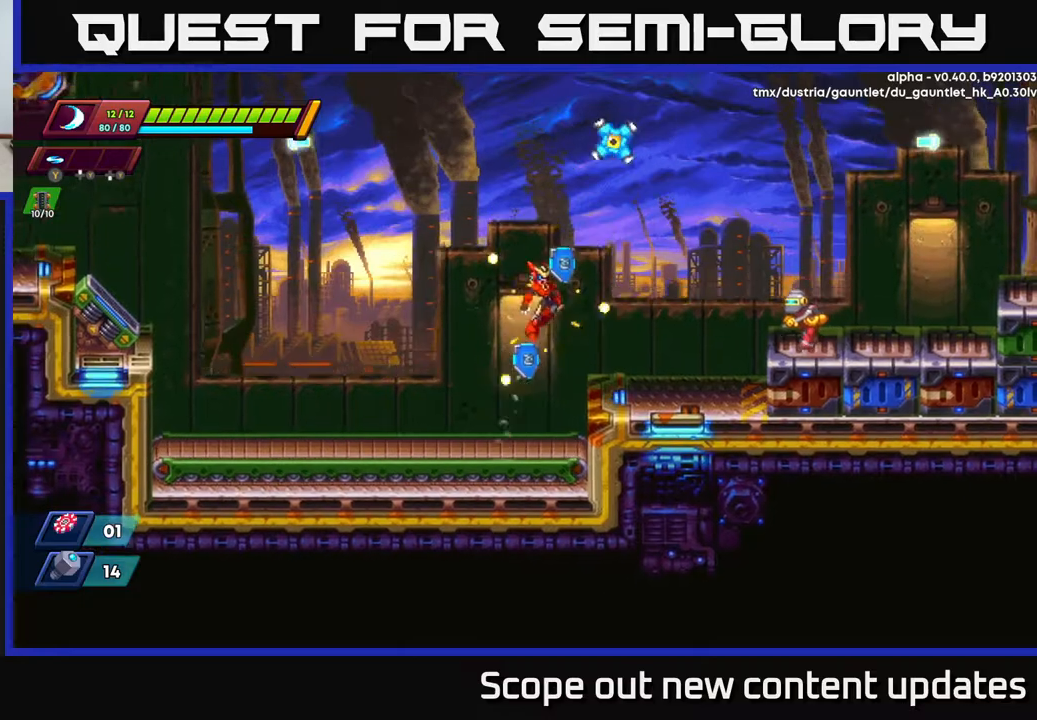
{"buttons": ["DPAD_RIGHT"], "left_stick": "center", "right_stick": "center", "events": [[267, "A", "up"], [367, "X", "down"], [467, "X", "up"]]}
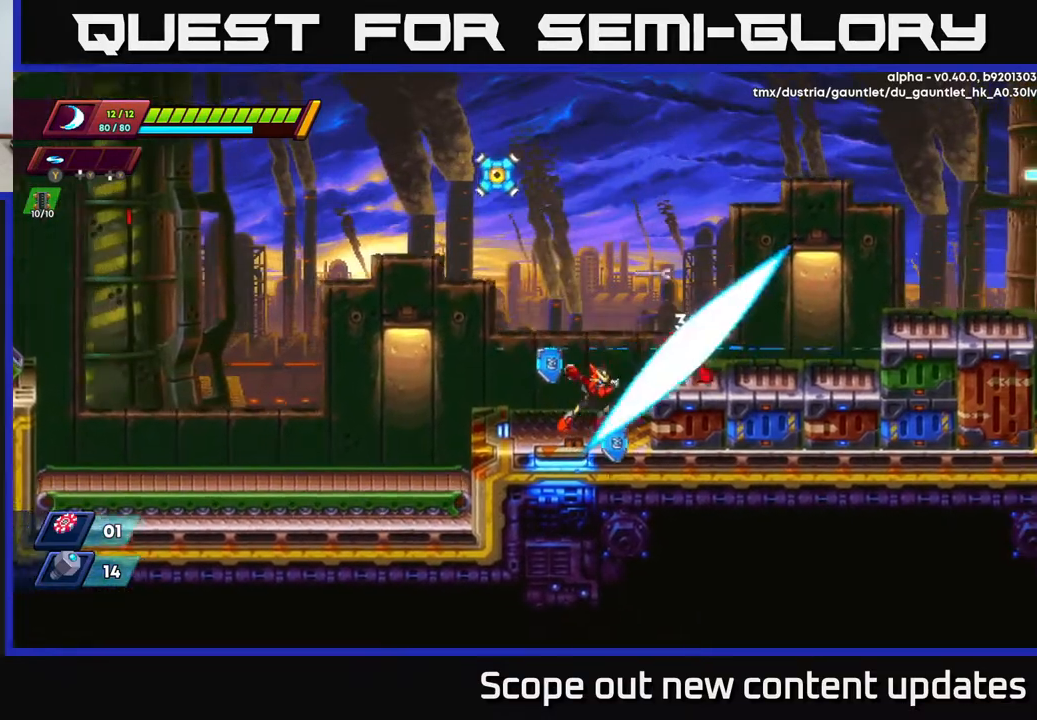
{"buttons": ["X"], "left_stick": "center", "right_stick": "center", "events": [[50, "DPAD_RIGHT", "up"], [50, "X", "down"], [83, "X", "up"], [167, "X", "down"], [250, "X", "up"], [333, "X", "down"], [383, "DPAD_RIGHT", "down"], [433, "DPAD_RIGHT", "up"], [433, "X", "up"], [483, "X", "down"]]}